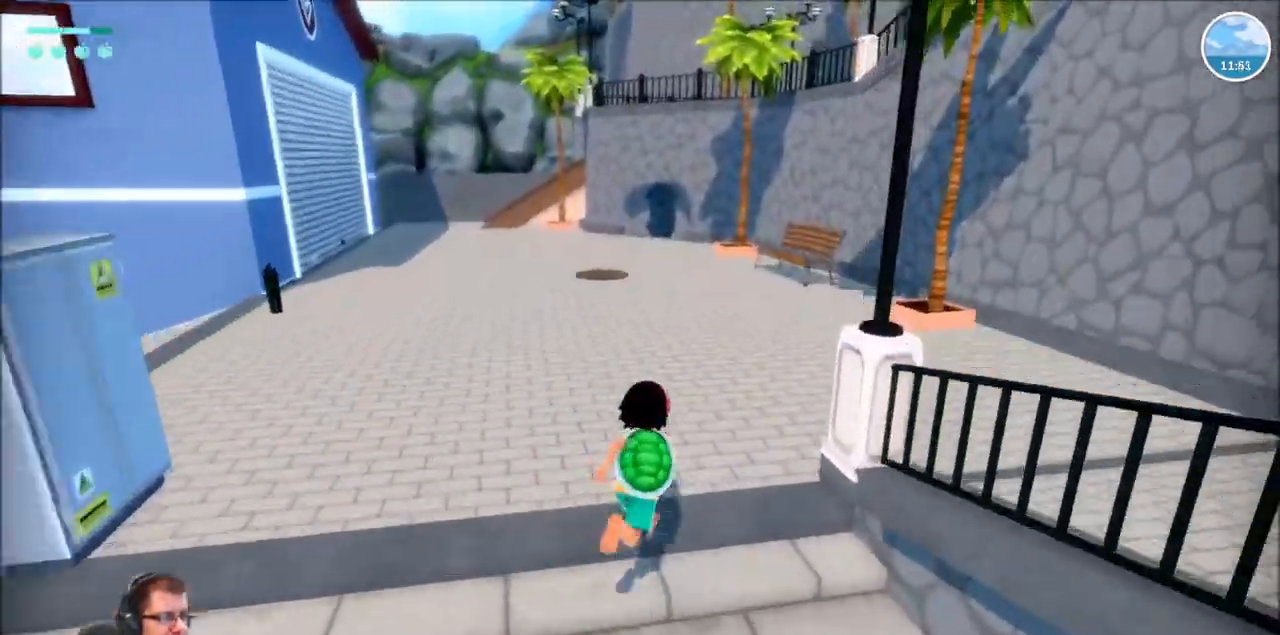
Gameplay with a controller (Xbox layout); each line is a JSON object with the inputs held at the frame after it. "events" lists button and stick changes between this image and that frame as [ms after this image, input, new state], when the widget could be followed in between. Not read: L3 R3.
{"buttons": ["R2"], "left_stick": "up-right", "right_stick": "right"}
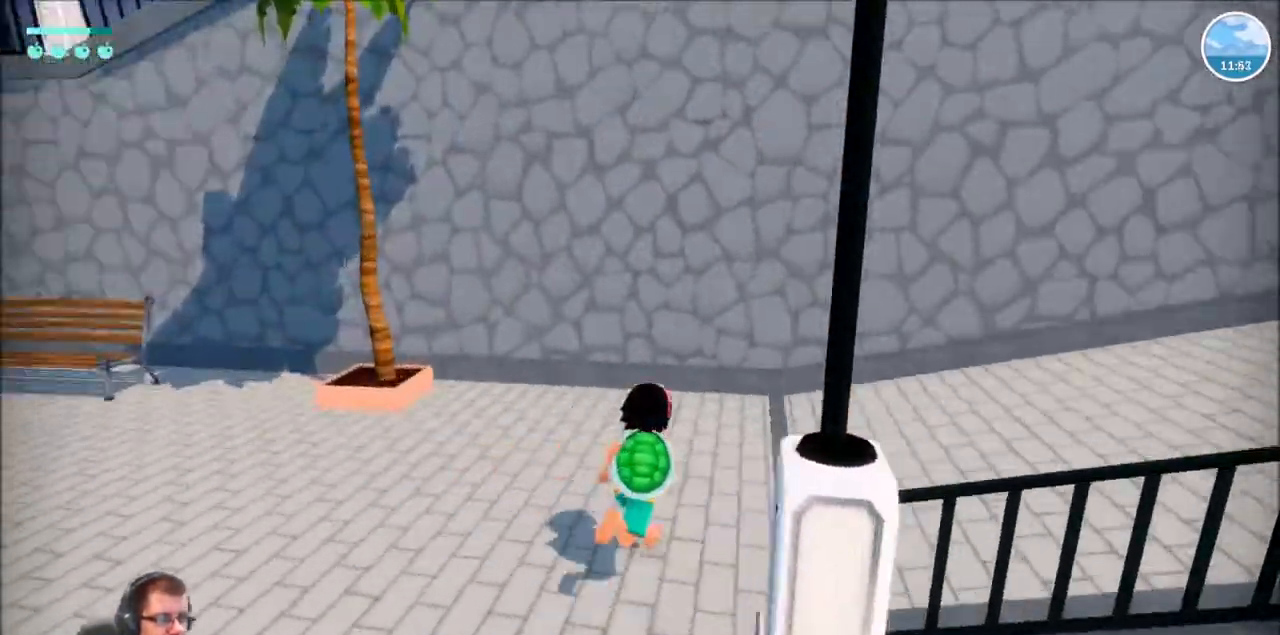
{"buttons": ["R2"], "left_stick": "up-right", "right_stick": "right", "events": []}
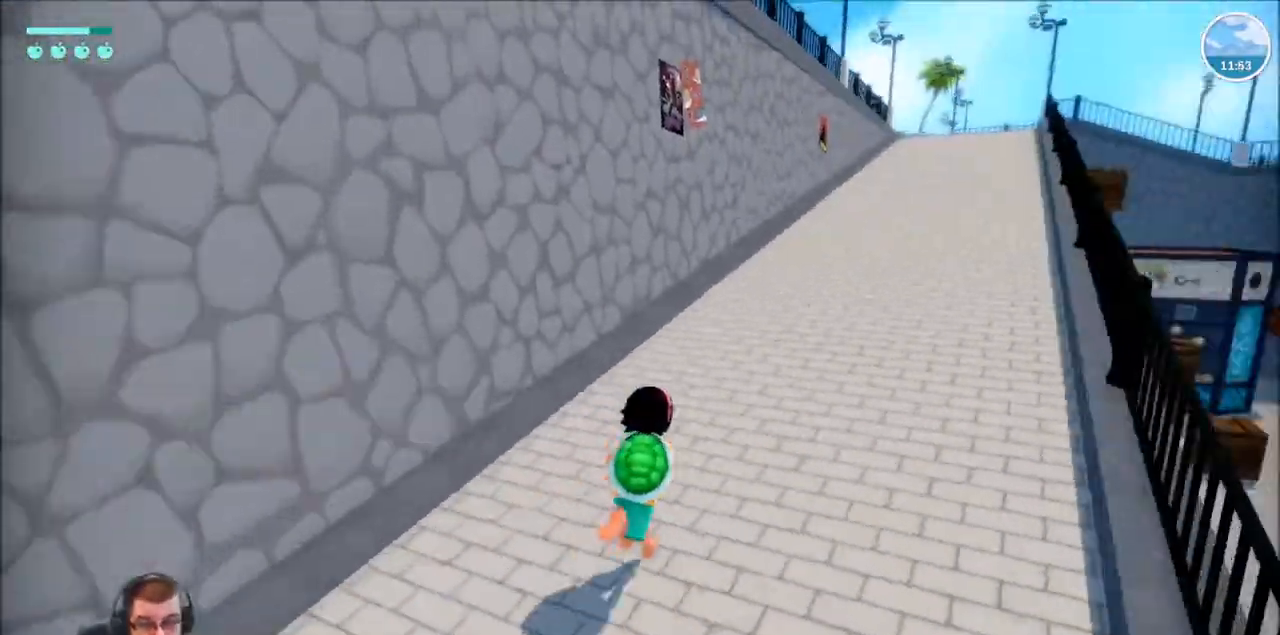
{"buttons": ["R2"], "left_stick": "up-right", "right_stick": "center"}
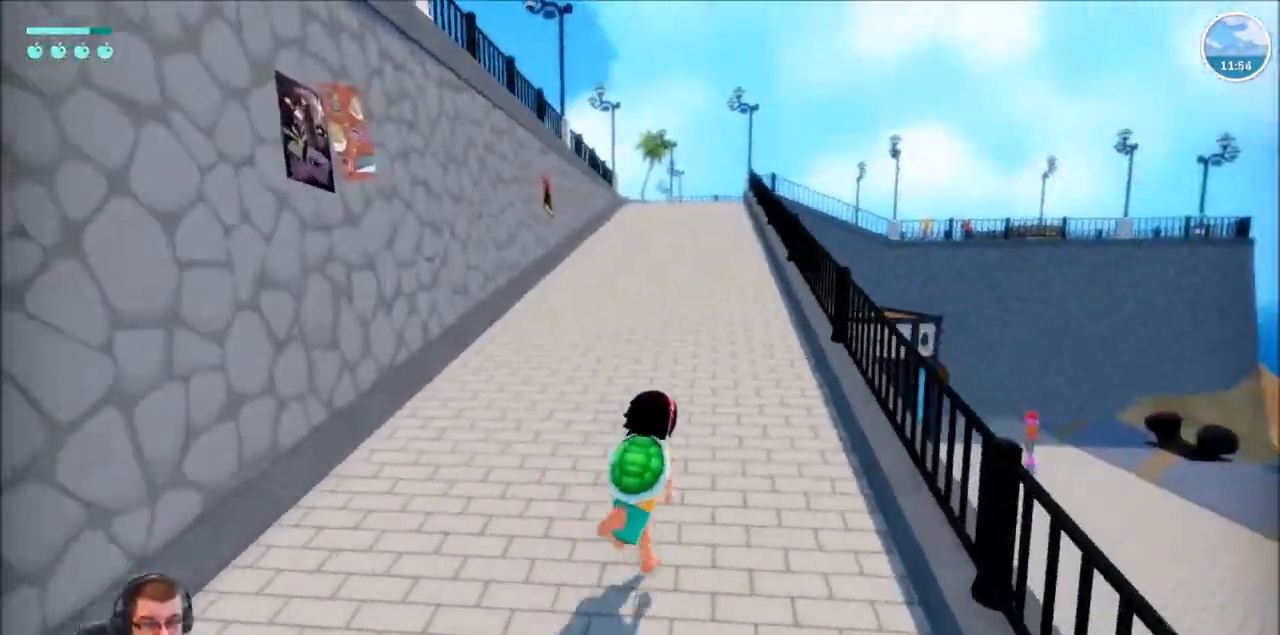
{"buttons": ["R2"], "left_stick": "up", "right_stick": "center", "events": [[34, "left_stick", "up"]]}
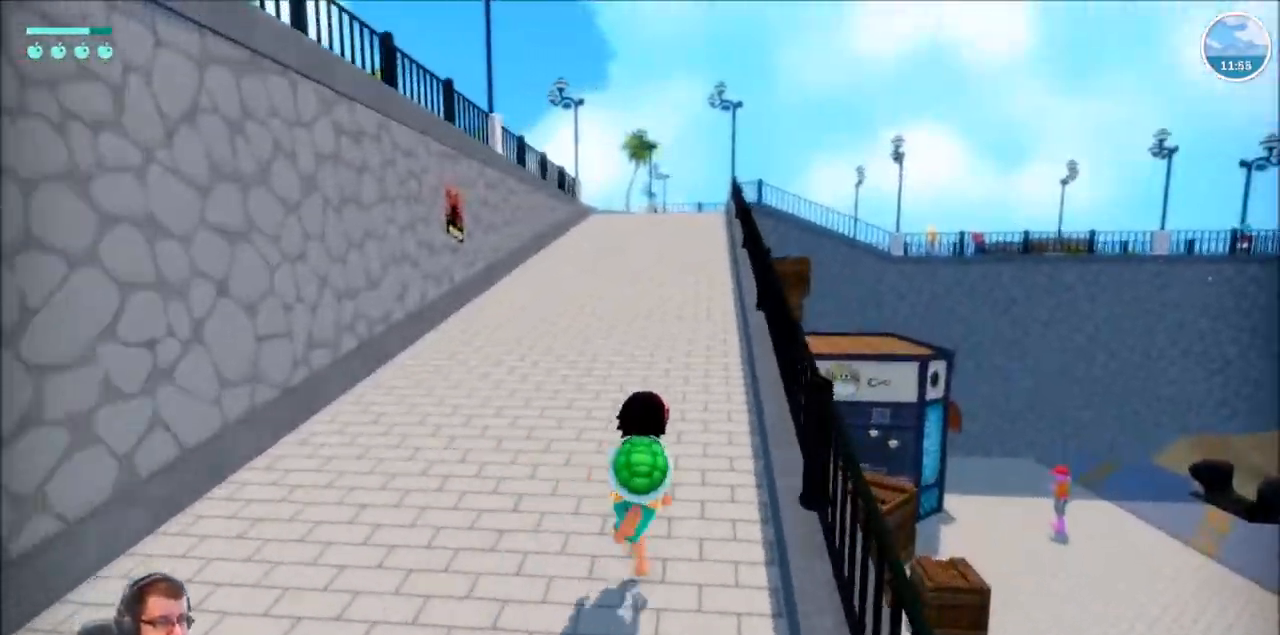
{"buttons": ["R2"], "left_stick": "up", "right_stick": "center", "events": []}
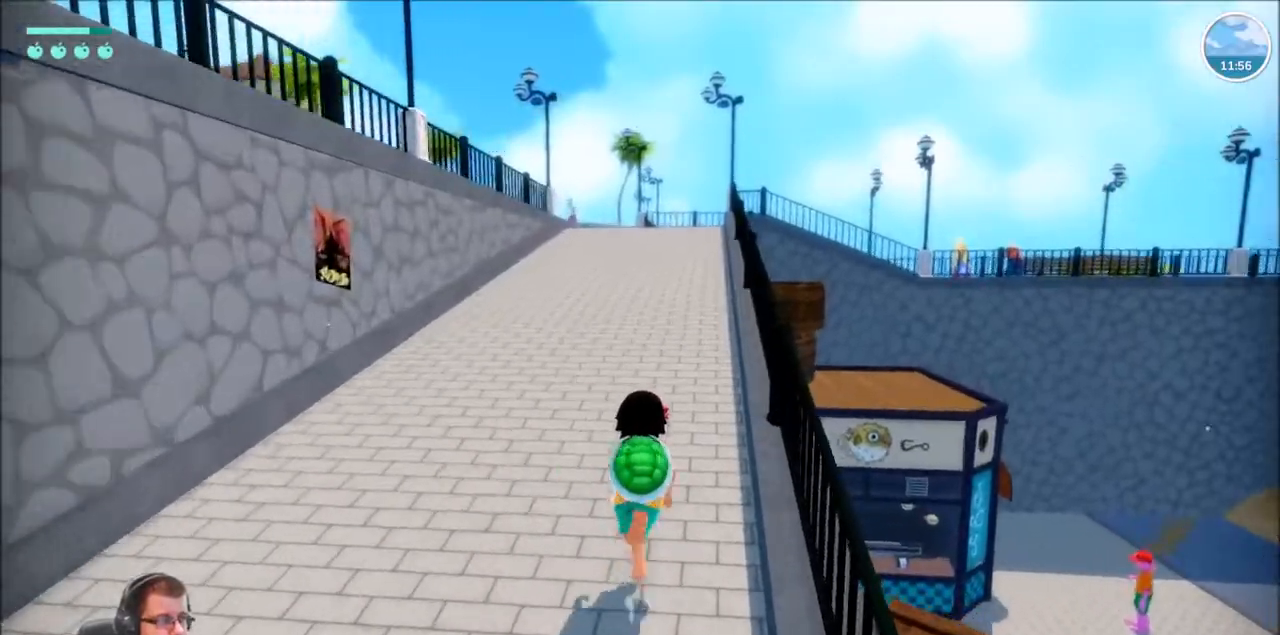
{"buttons": ["R2"], "left_stick": "up", "right_stick": "center", "events": []}
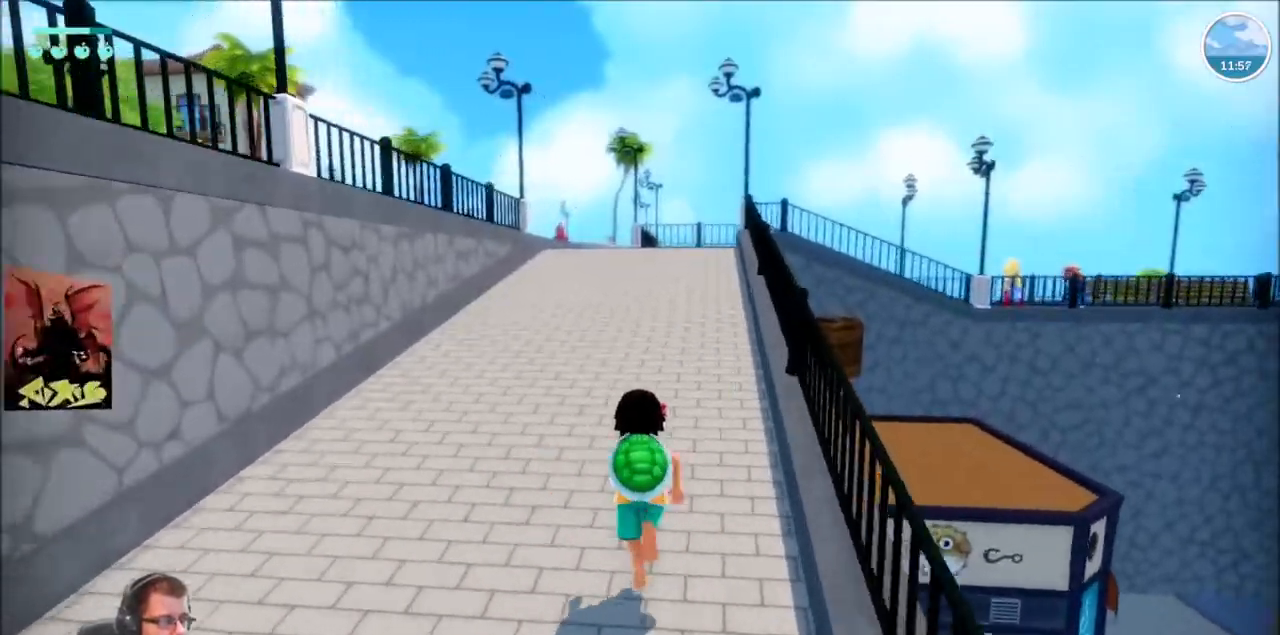
{"buttons": ["R2"], "left_stick": "up", "right_stick": "center", "events": []}
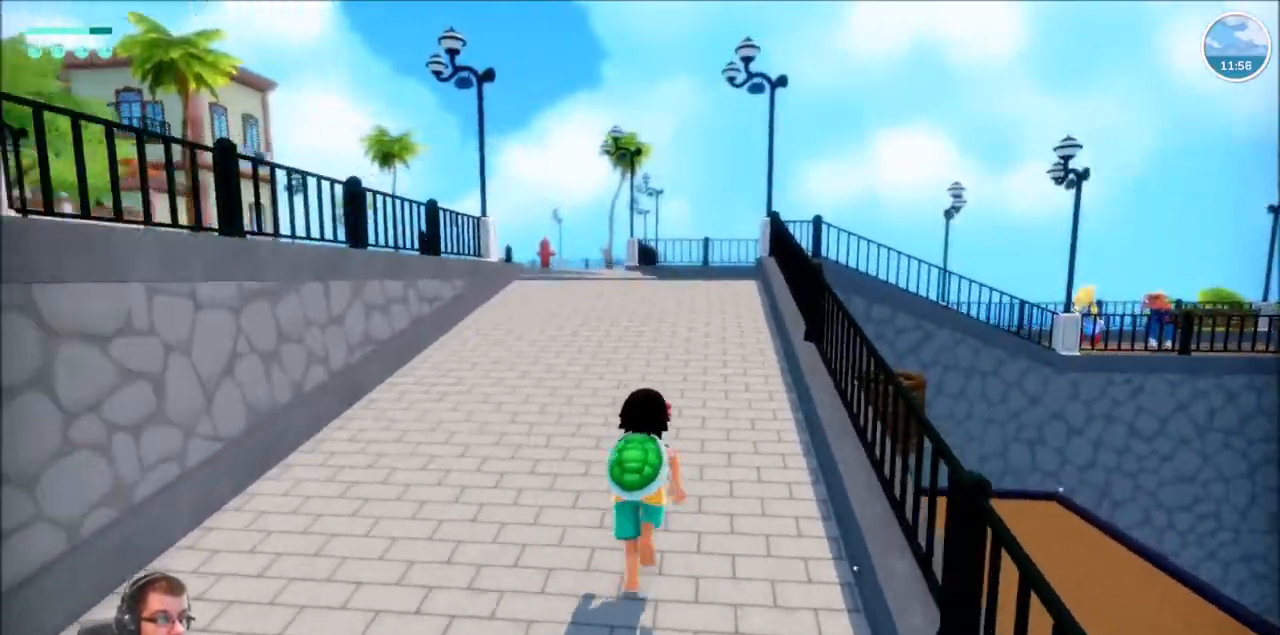
{"buttons": ["R2"], "left_stick": "up", "right_stick": "left", "events": [[501, "right_stick", "left"]]}
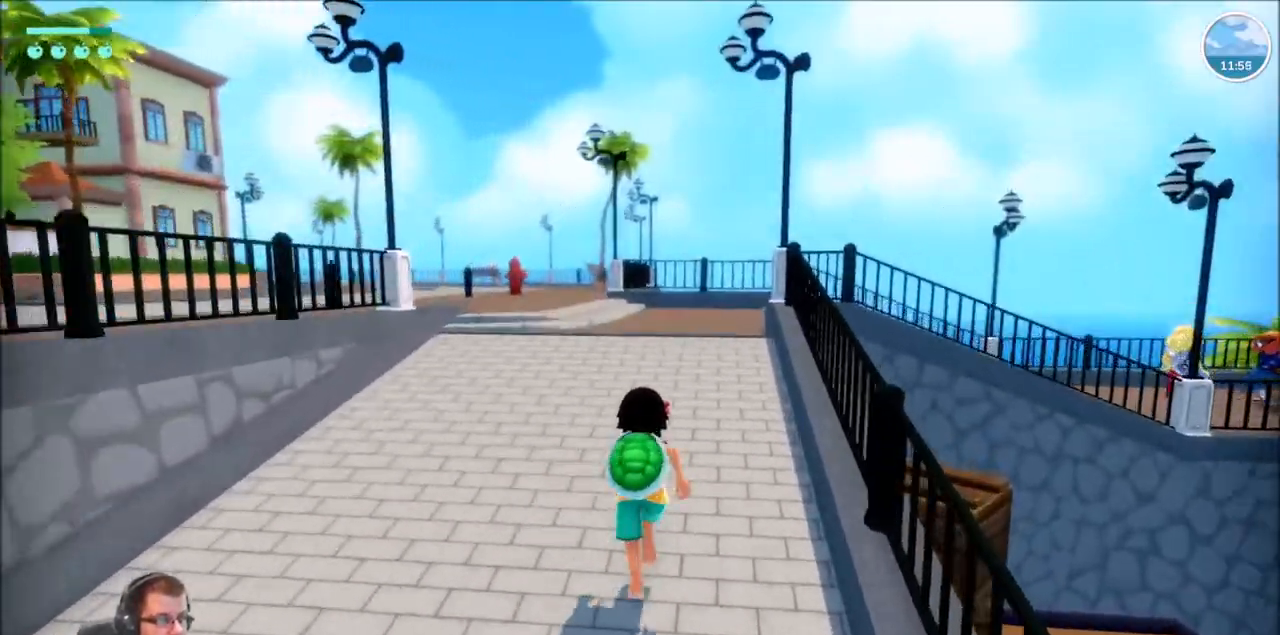
{"buttons": ["R2"], "left_stick": "up", "right_stick": "left", "events": []}
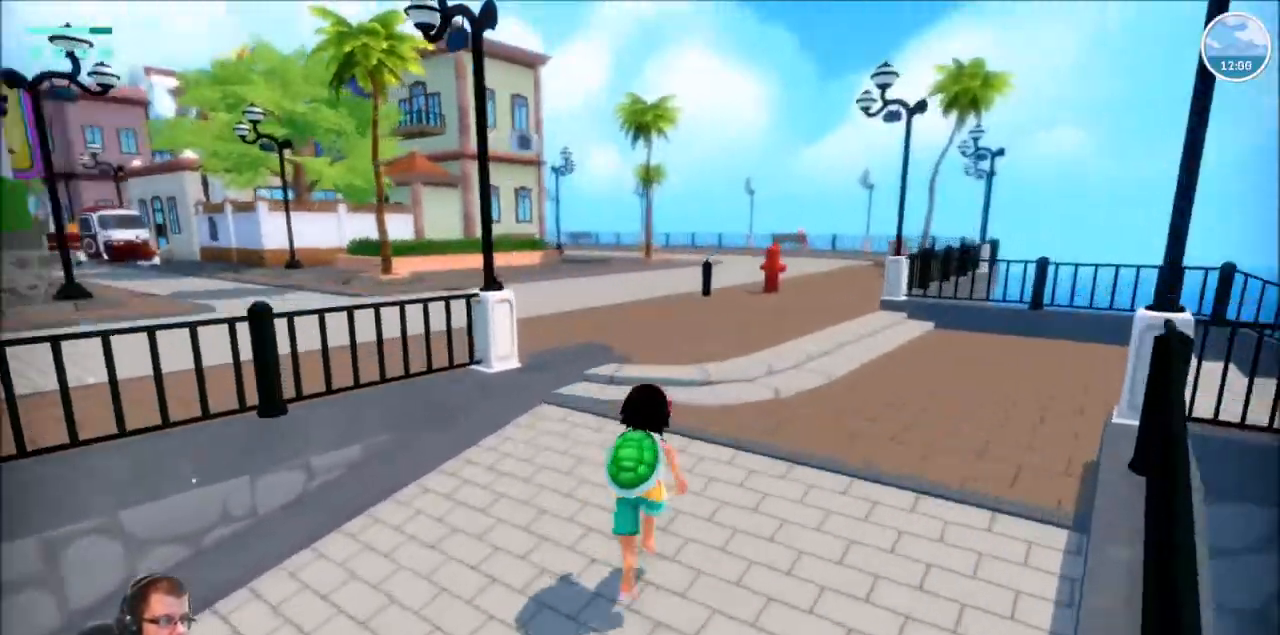
{"buttons": ["R2"], "left_stick": "up", "right_stick": "left", "events": []}